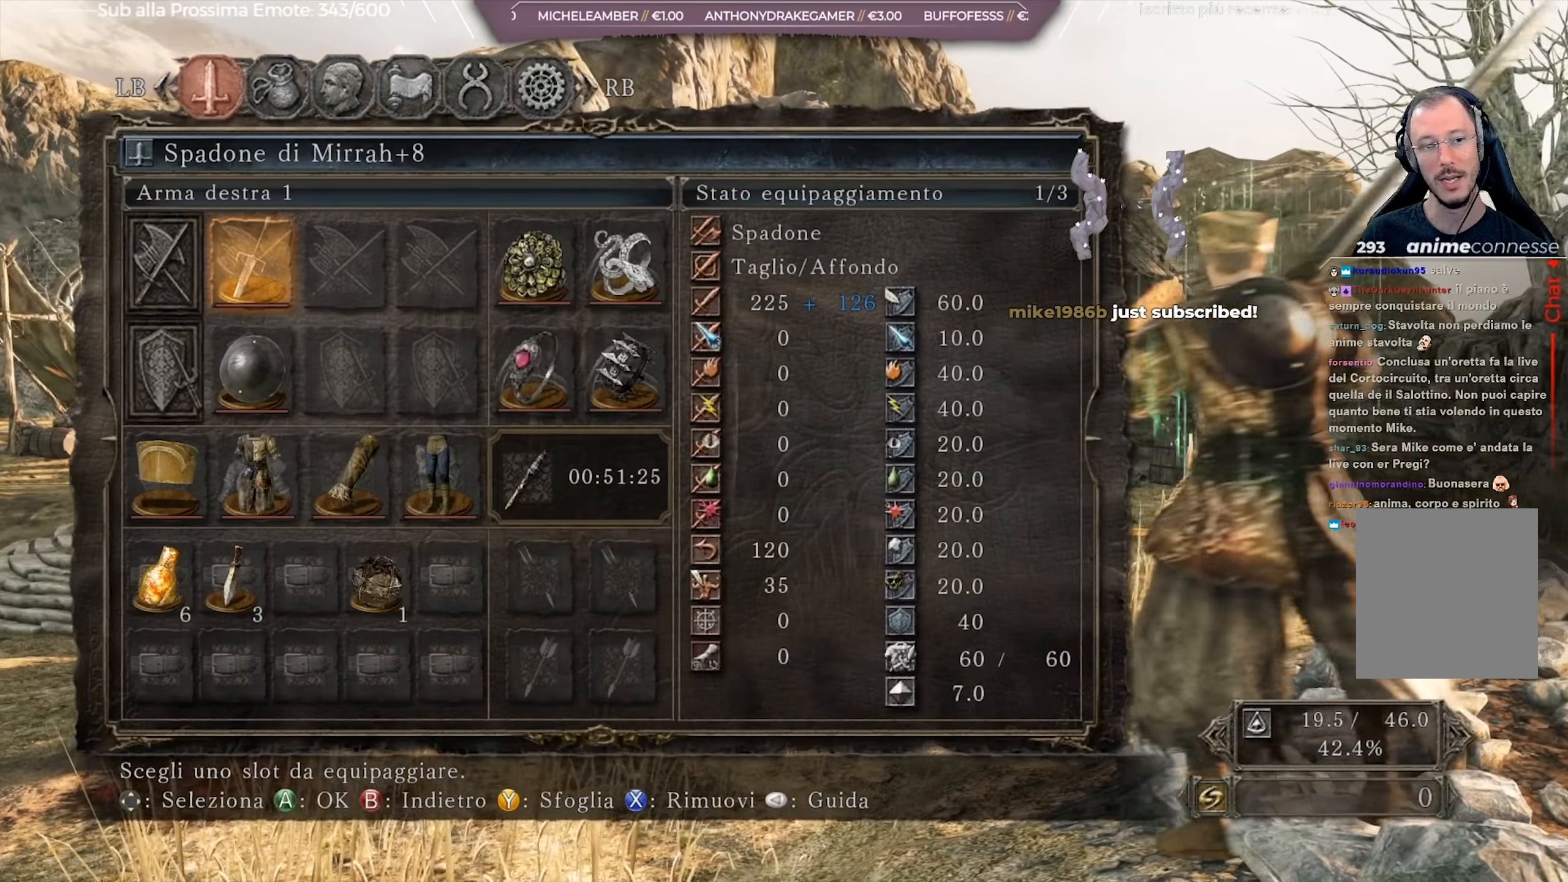
Gameplay with a controller (Xbox layout); each line is a JSON object with the inputs held at the frame after it. "events" lists button and stick changes between this image and that frame as [ms after this image, input, new state], when the widget could be followed in between. Not read: L2 SHARE.
{"buttons": [], "left_stick": "center", "right_stick": "center", "events": []}
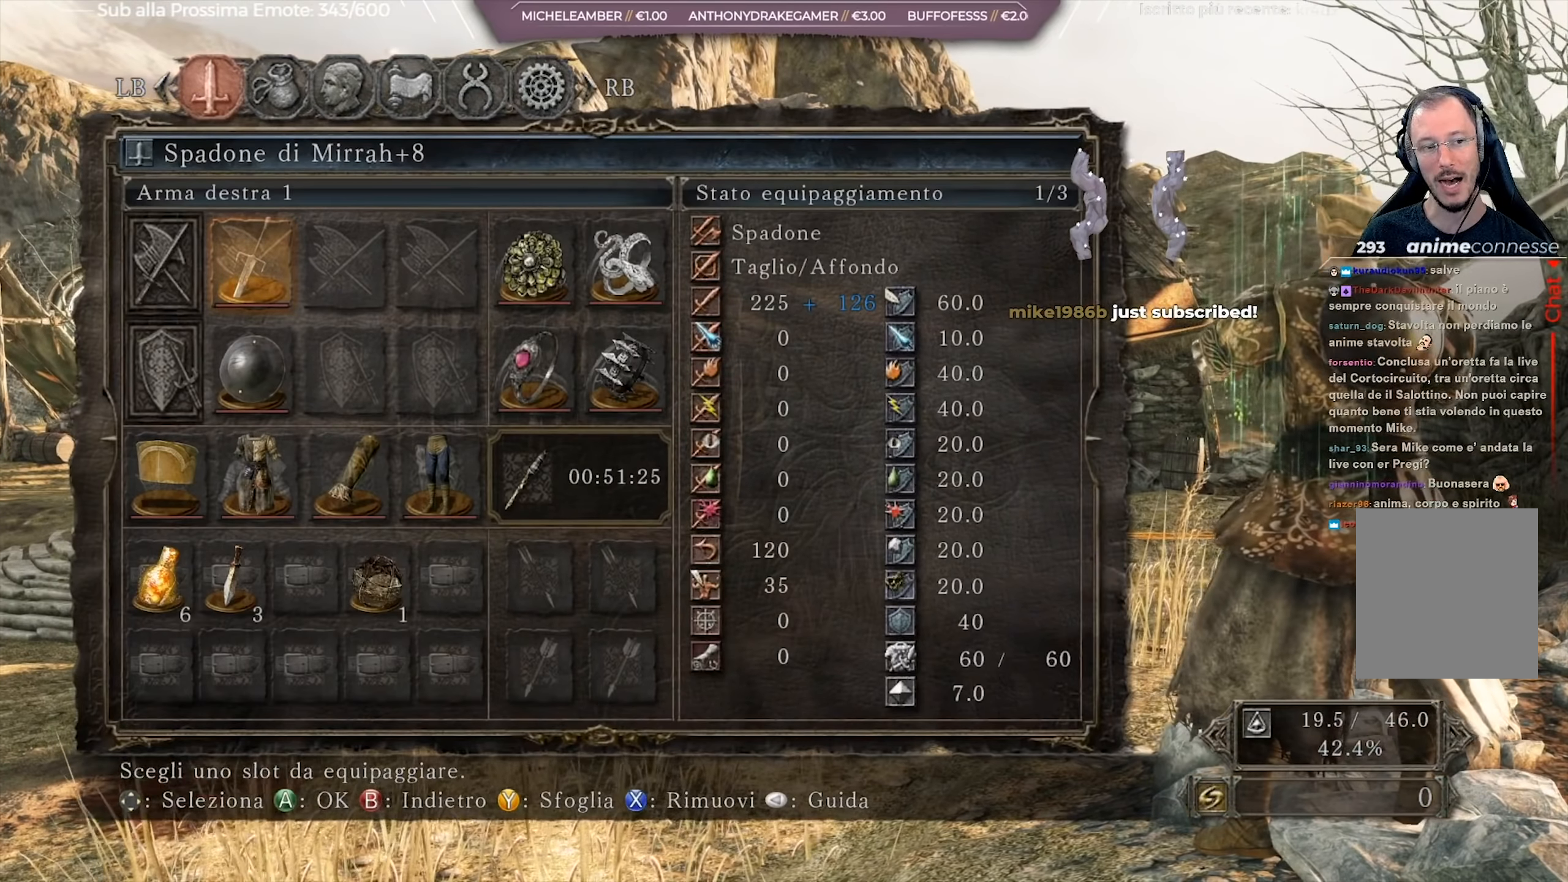
{"buttons": [], "left_stick": "center", "right_stick": "center", "events": [[100, "B", "down"], [200, "B", "up"], [300, "DPAD_RIGHT", "down"], [434, "DPAD_RIGHT", "up"]]}
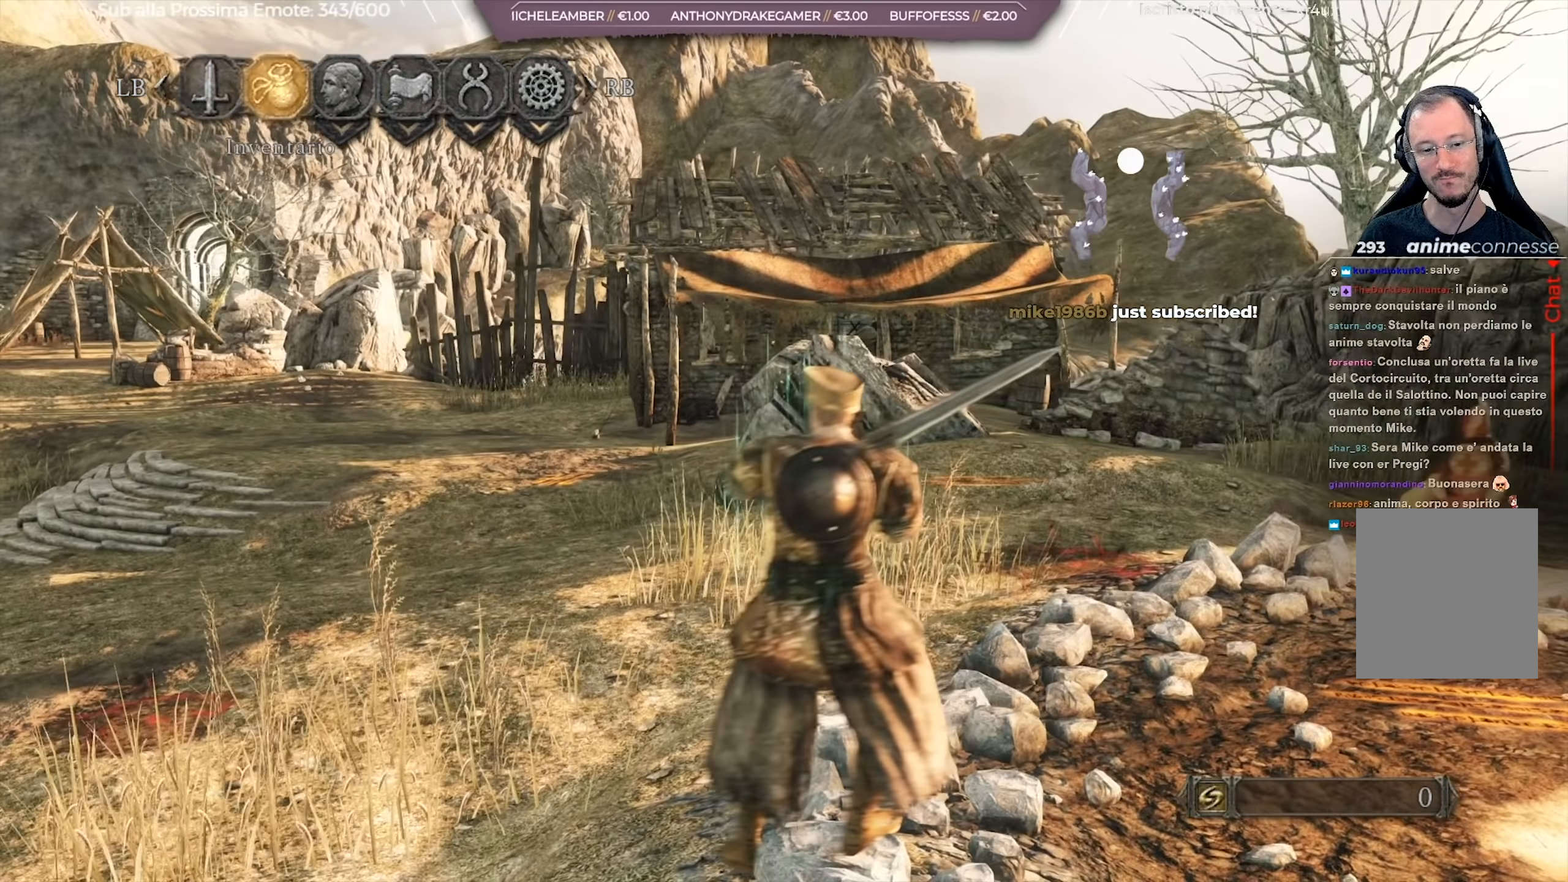
{"buttons": [], "left_stick": "center", "right_stick": "center", "events": [[234, "A", "down"], [351, "A", "up"]]}
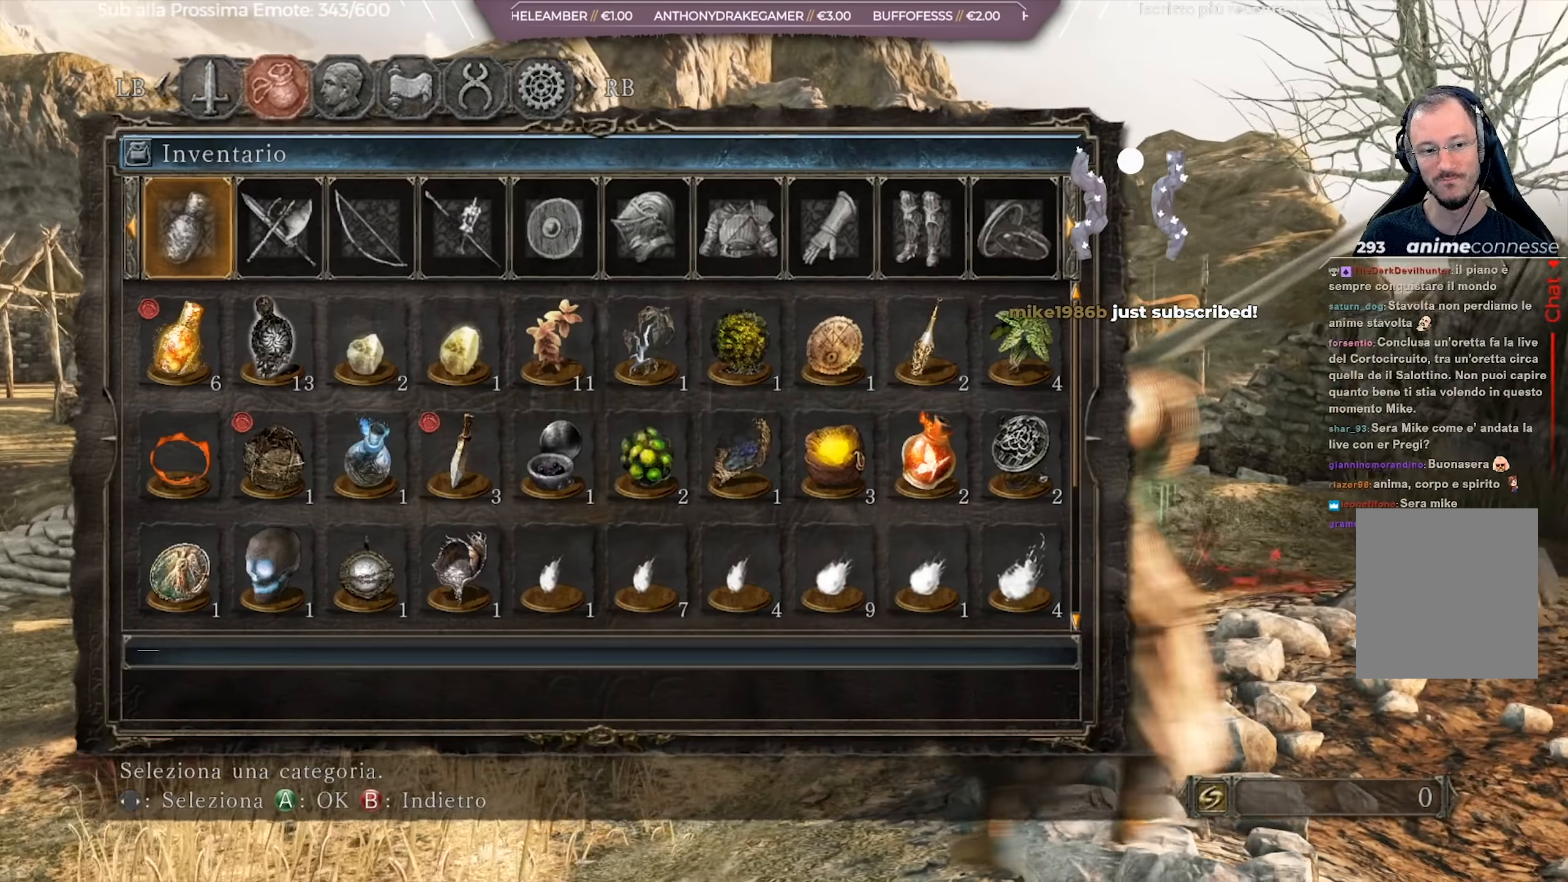
{"buttons": [], "left_stick": "center", "right_stick": "center", "events": [[150, "DPAD_RIGHT", "down"], [267, "DPAD_RIGHT", "up"], [384, "DPAD_RIGHT", "down"], [450, "DPAD_RIGHT", "up"]]}
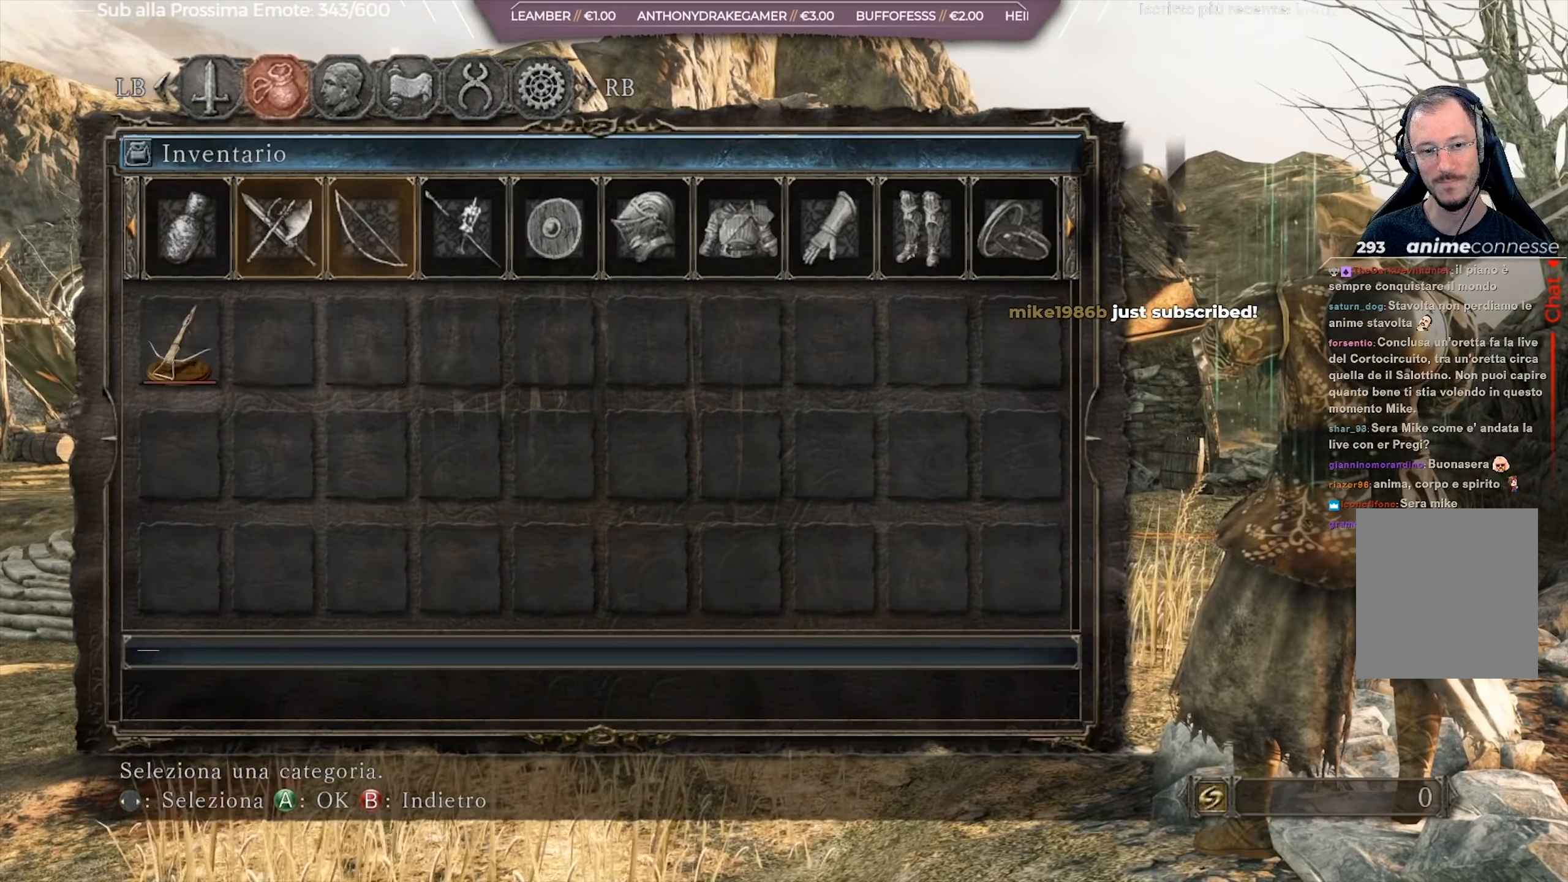
{"buttons": [], "left_stick": "center", "right_stick": "center", "events": [[50, "DPAD_RIGHT", "down"], [117, "DPAD_RIGHT", "up"], [184, "DPAD_RIGHT", "down"], [267, "DPAD_RIGHT", "up"], [351, "DPAD_RIGHT", "down"], [417, "DPAD_RIGHT", "up"]]}
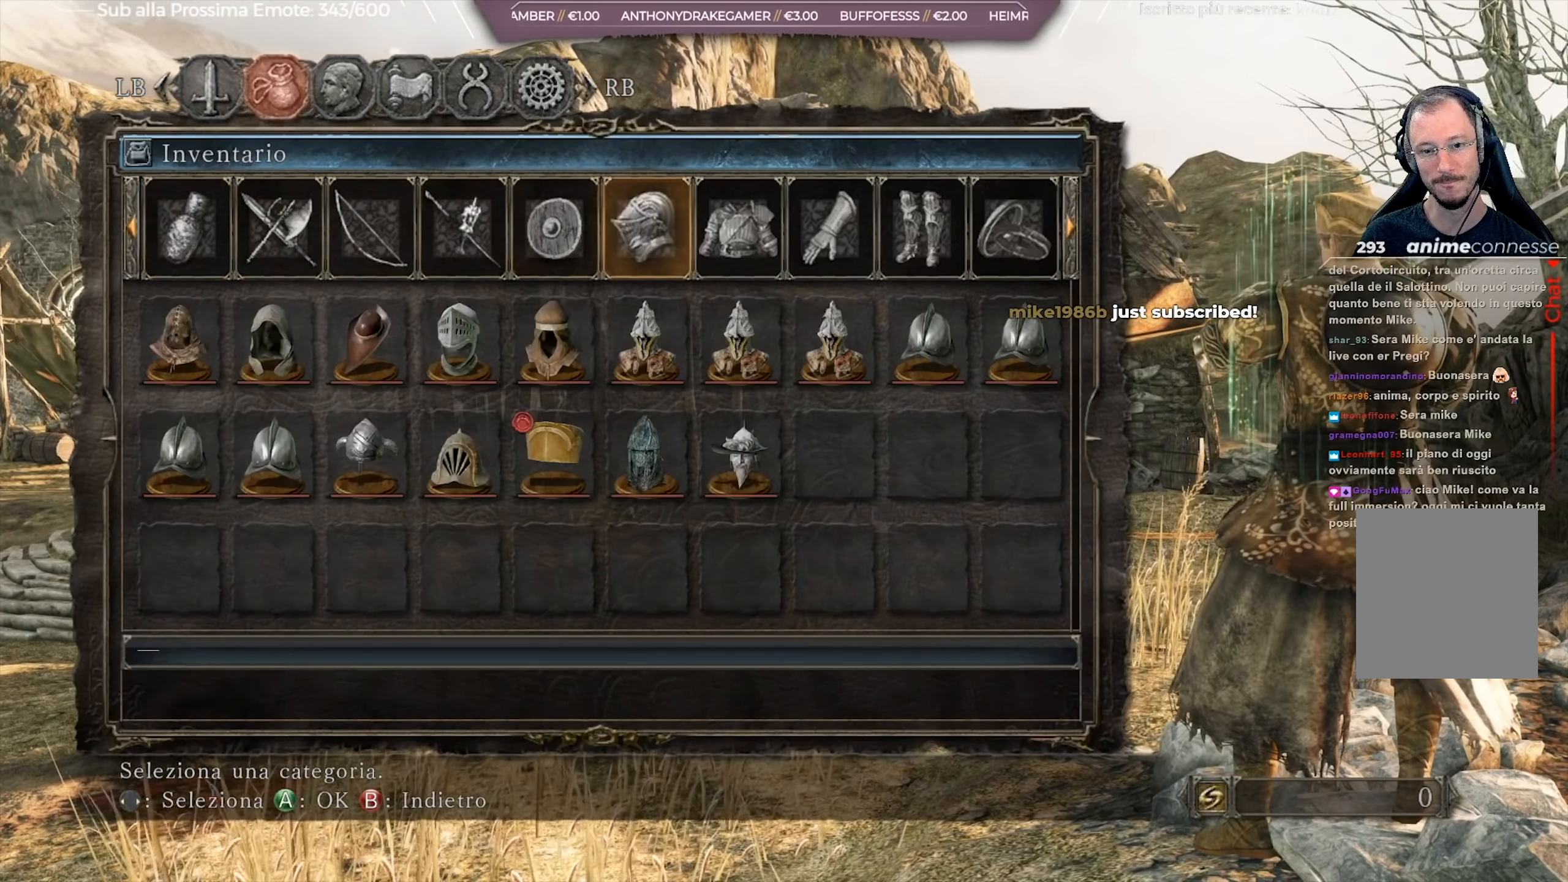
{"buttons": [], "left_stick": "center", "right_stick": "center", "events": [[16, "DPAD_RIGHT", "down"], [83, "DPAD_RIGHT", "up"]]}
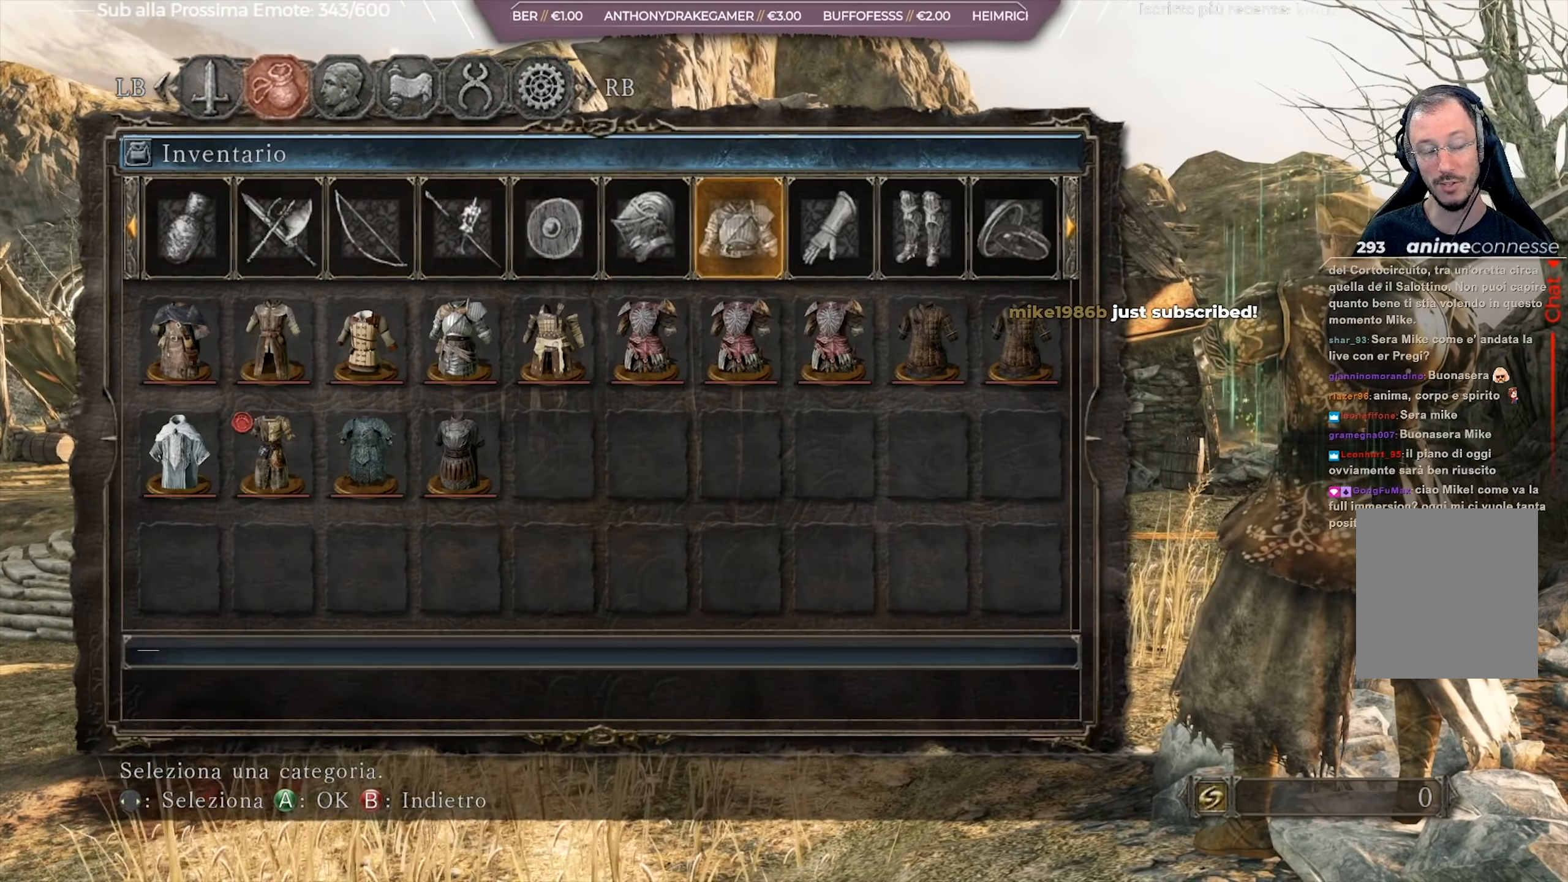
{"buttons": [], "left_stick": "center", "right_stick": "center", "events": []}
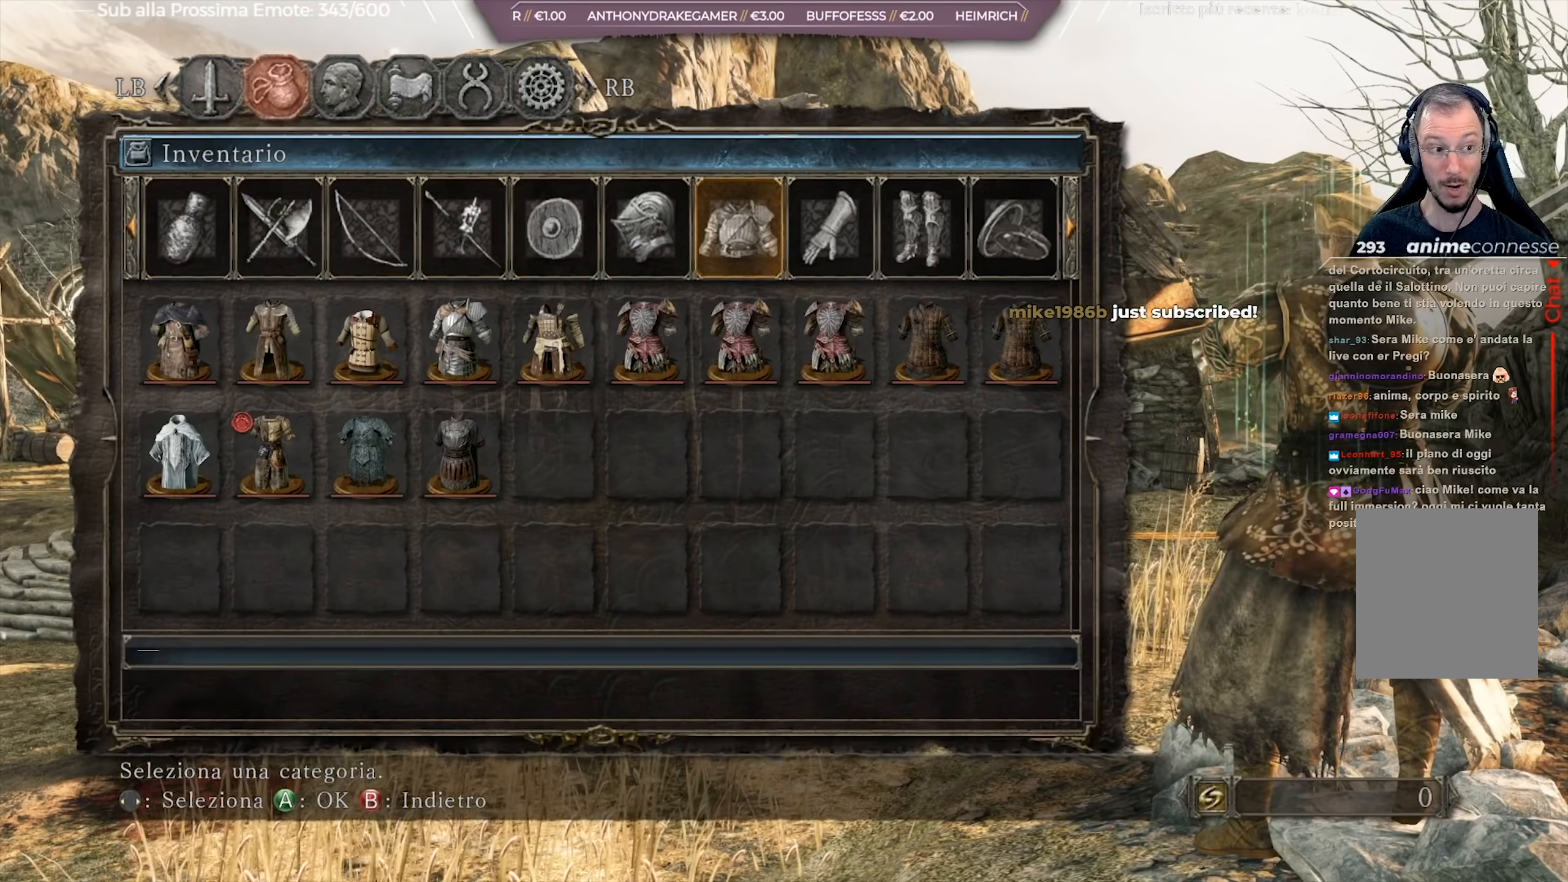
{"buttons": ["DPAD_RIGHT"], "left_stick": "center", "right_stick": "center", "events": [[450, "DPAD_RIGHT", "down"]]}
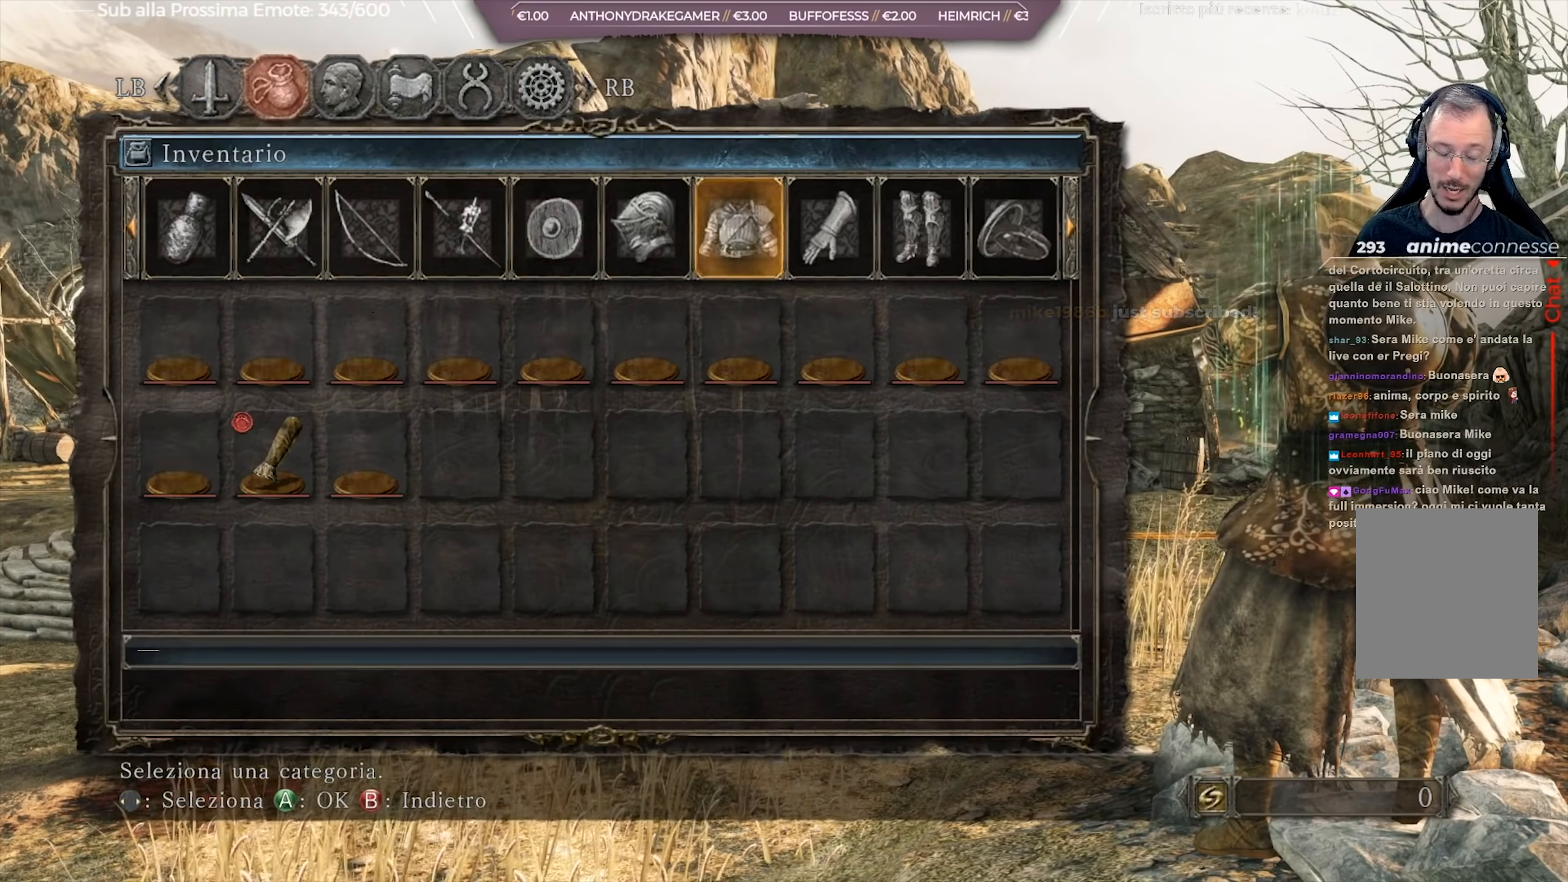
{"buttons": [], "left_stick": "center", "right_stick": "center", "events": [[34, "DPAD_RIGHT", "up"], [150, "DPAD_RIGHT", "down"], [234, "DPAD_RIGHT", "up"], [417, "DPAD_RIGHT", "down"], [501, "DPAD_RIGHT", "up"]]}
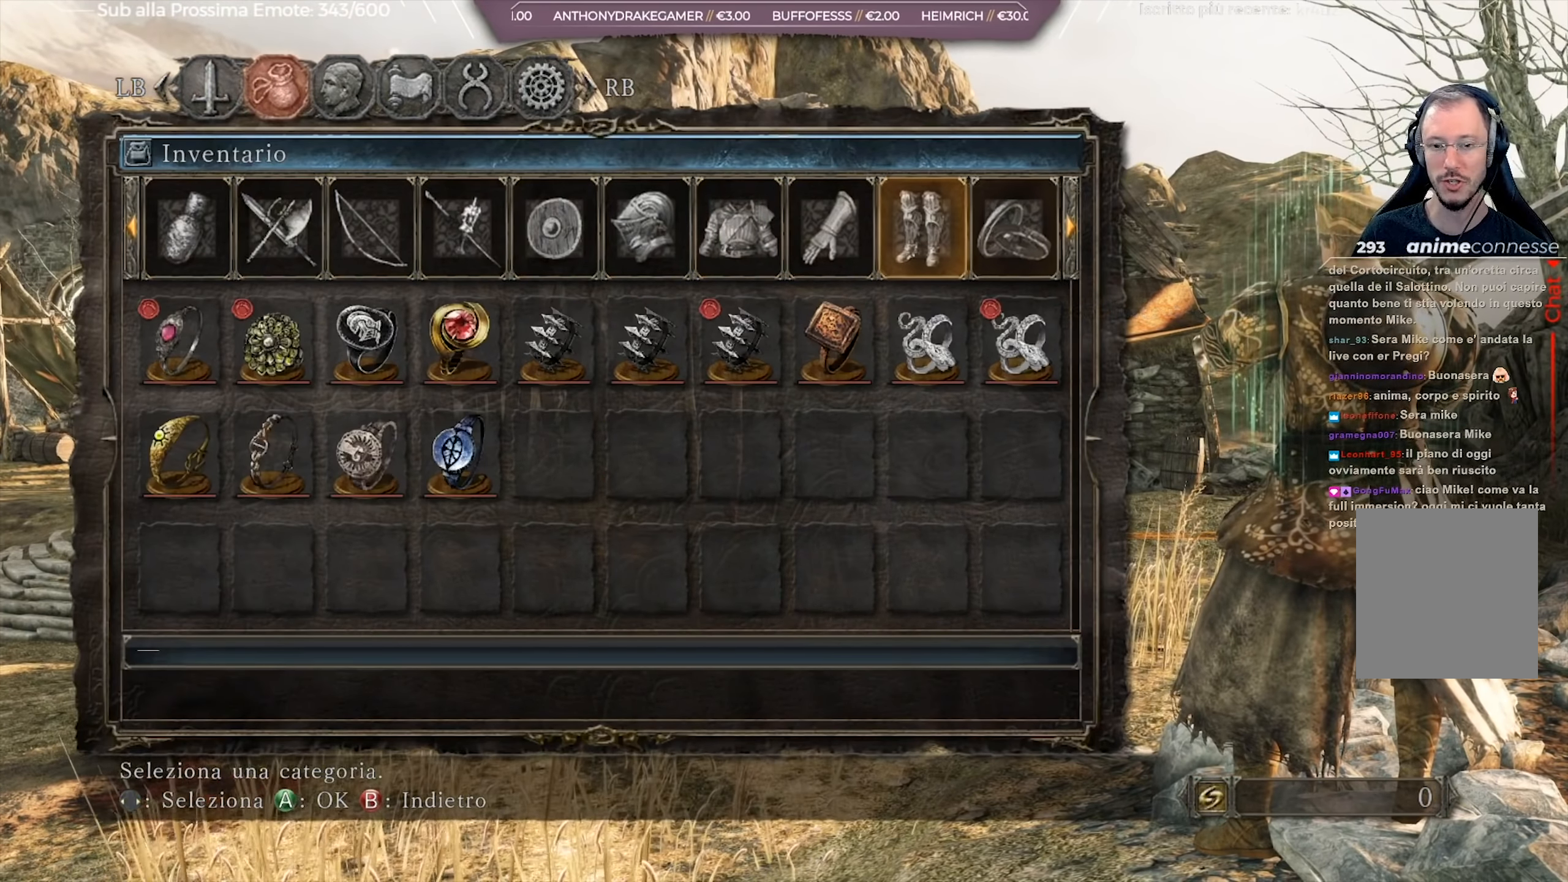
{"buttons": [], "left_stick": "center", "right_stick": "center", "events": [[217, "DPAD_RIGHT", "down"], [283, "DPAD_RIGHT", "up"]]}
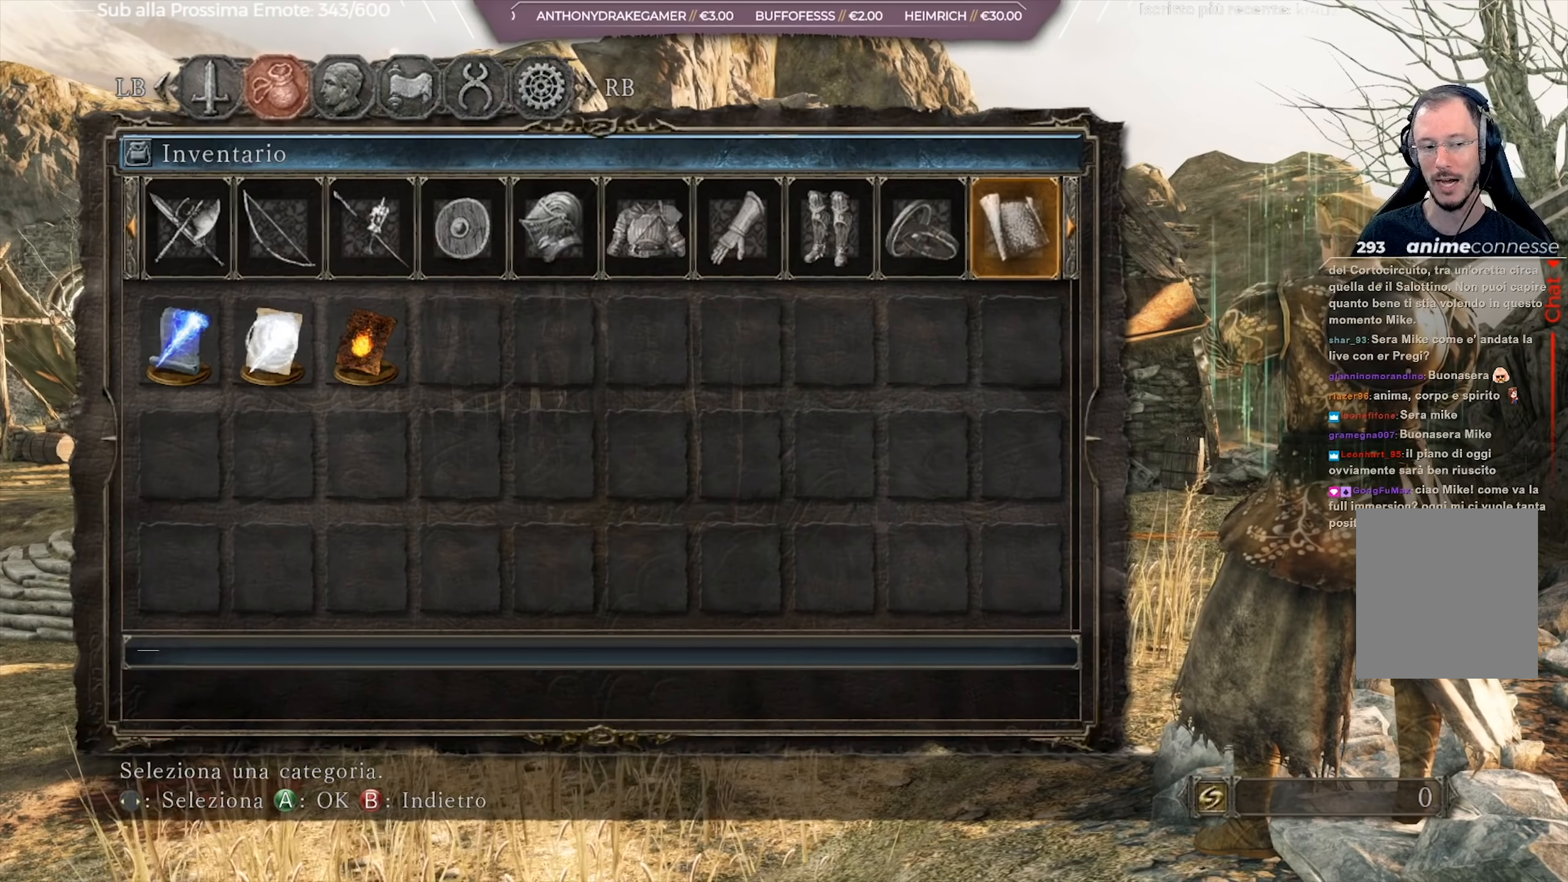
{"buttons": [], "left_stick": "center", "right_stick": "center", "events": [[350, "DPAD_RIGHT", "down"], [450, "DPAD_RIGHT", "up"]]}
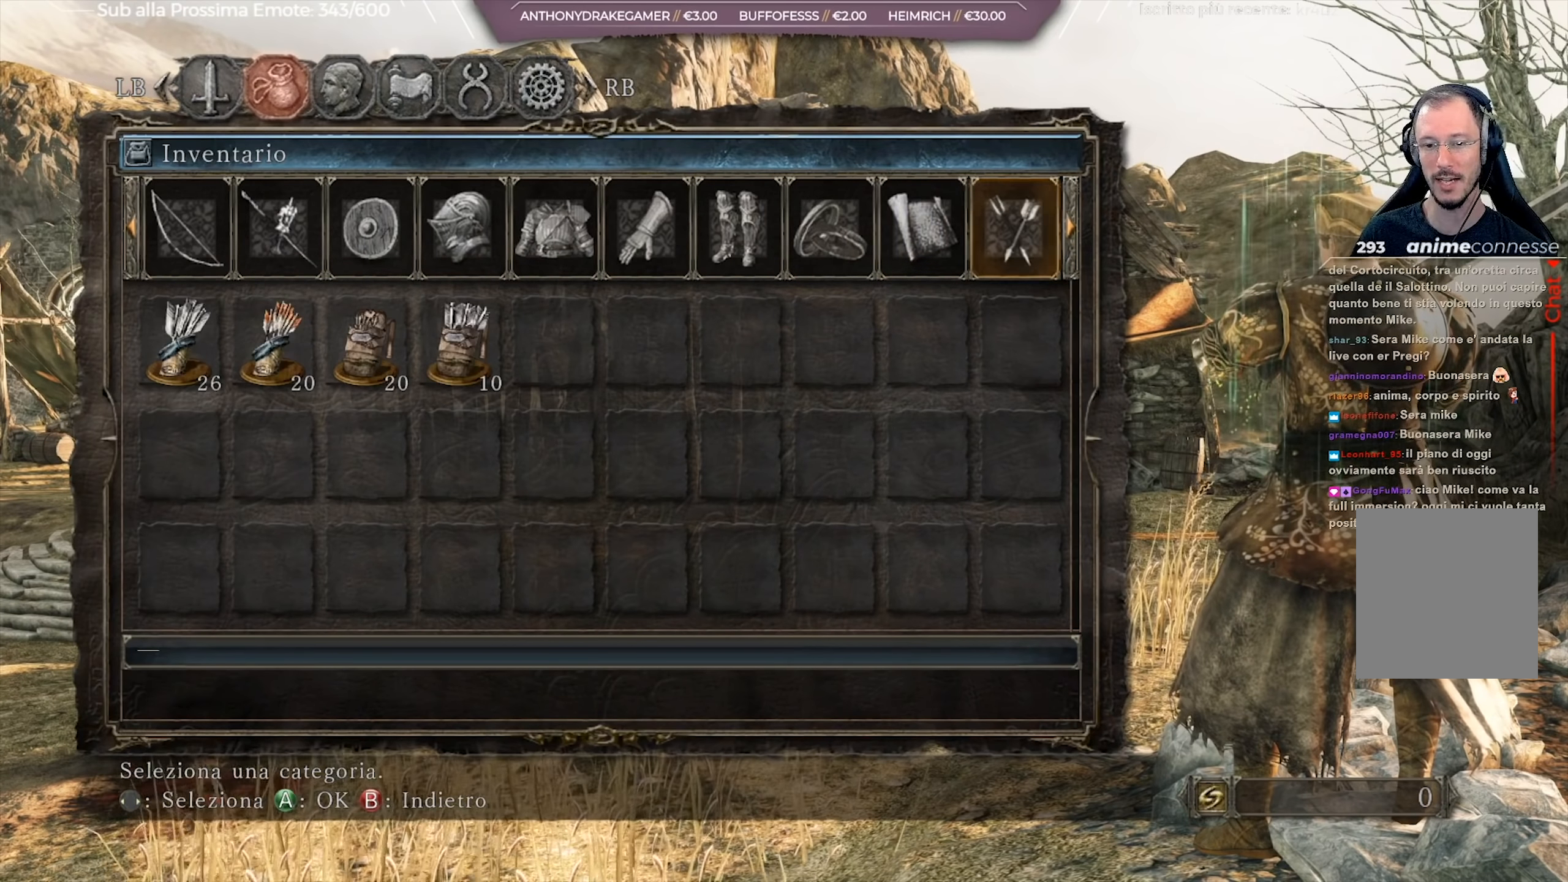
{"buttons": [], "left_stick": "center", "right_stick": "center", "events": []}
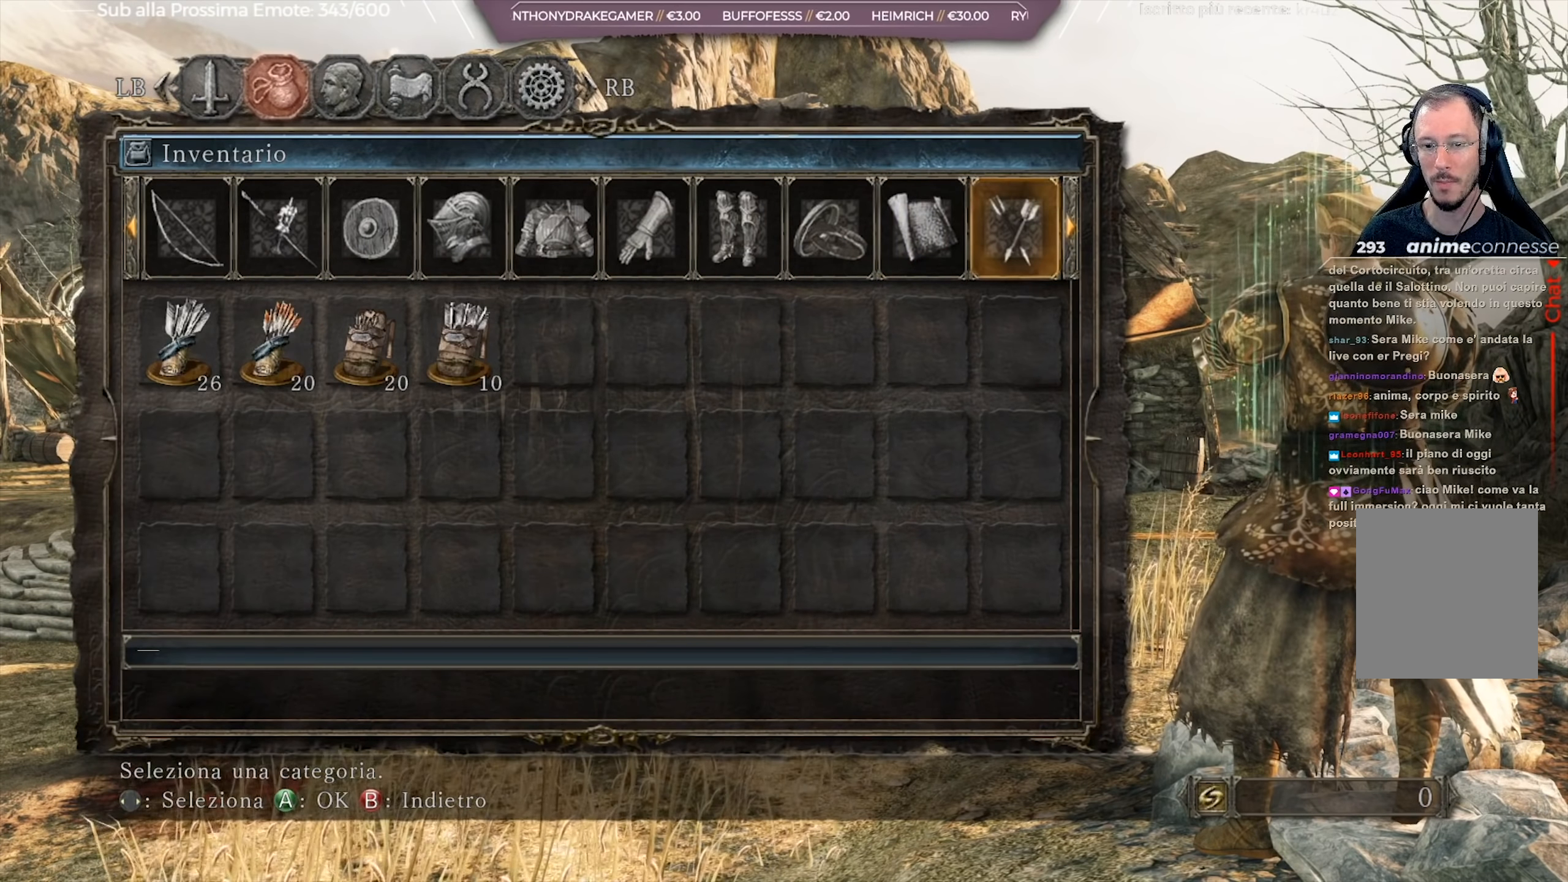
{"buttons": [], "left_stick": "center", "right_stick": "center", "events": [[150, "DPAD_RIGHT", "down"], [183, "DPAD_RIGHT", "up"]]}
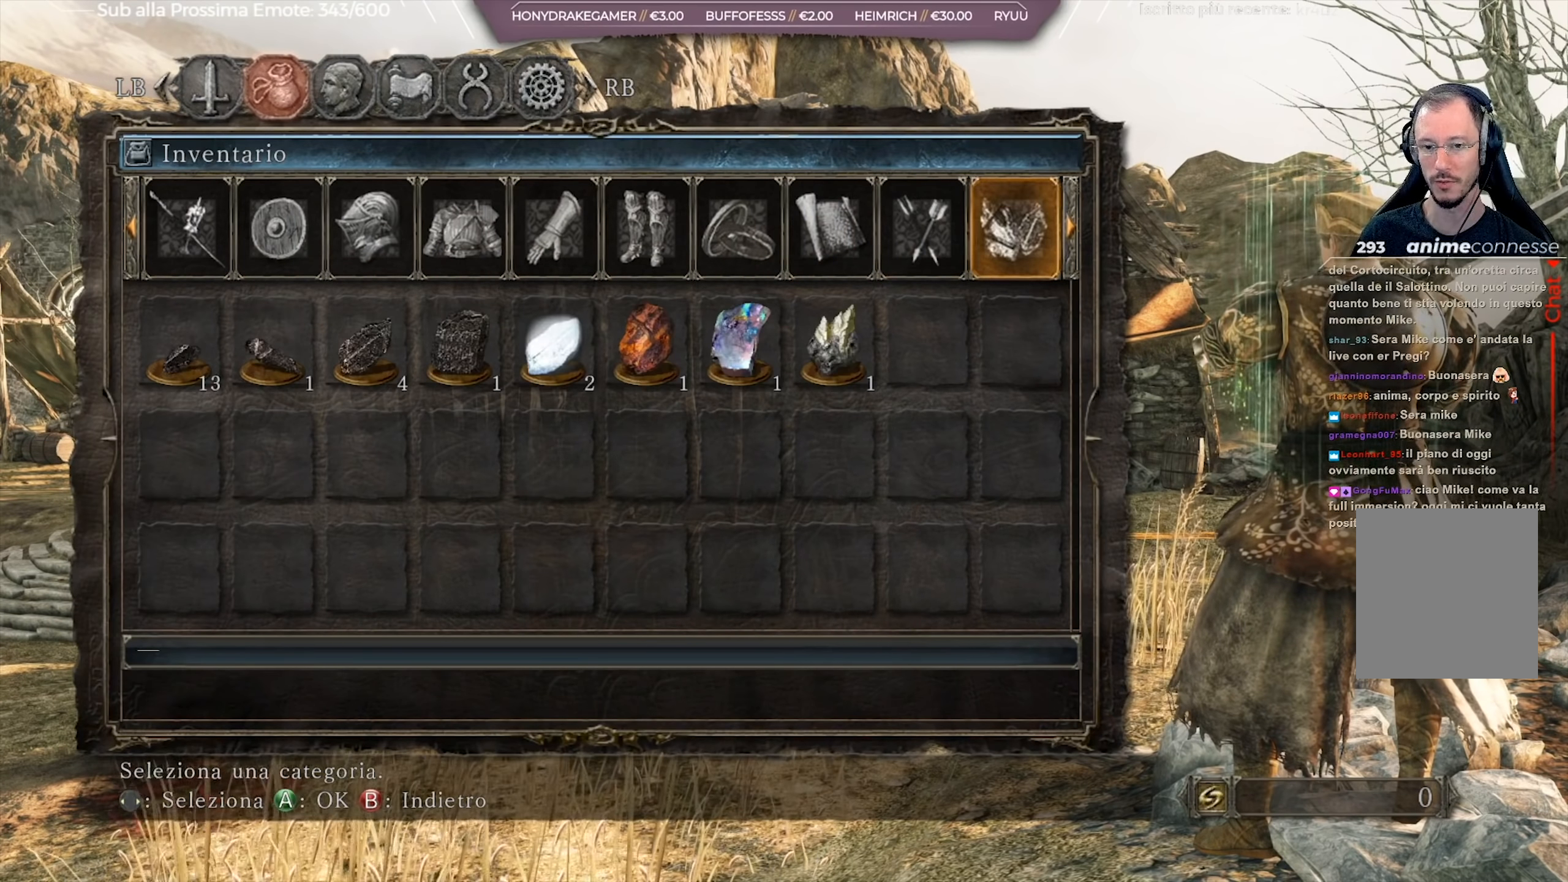
{"buttons": [], "left_stick": "center", "right_stick": "center", "events": [[184, "DPAD_RIGHT", "down"], [267, "DPAD_RIGHT", "up"]]}
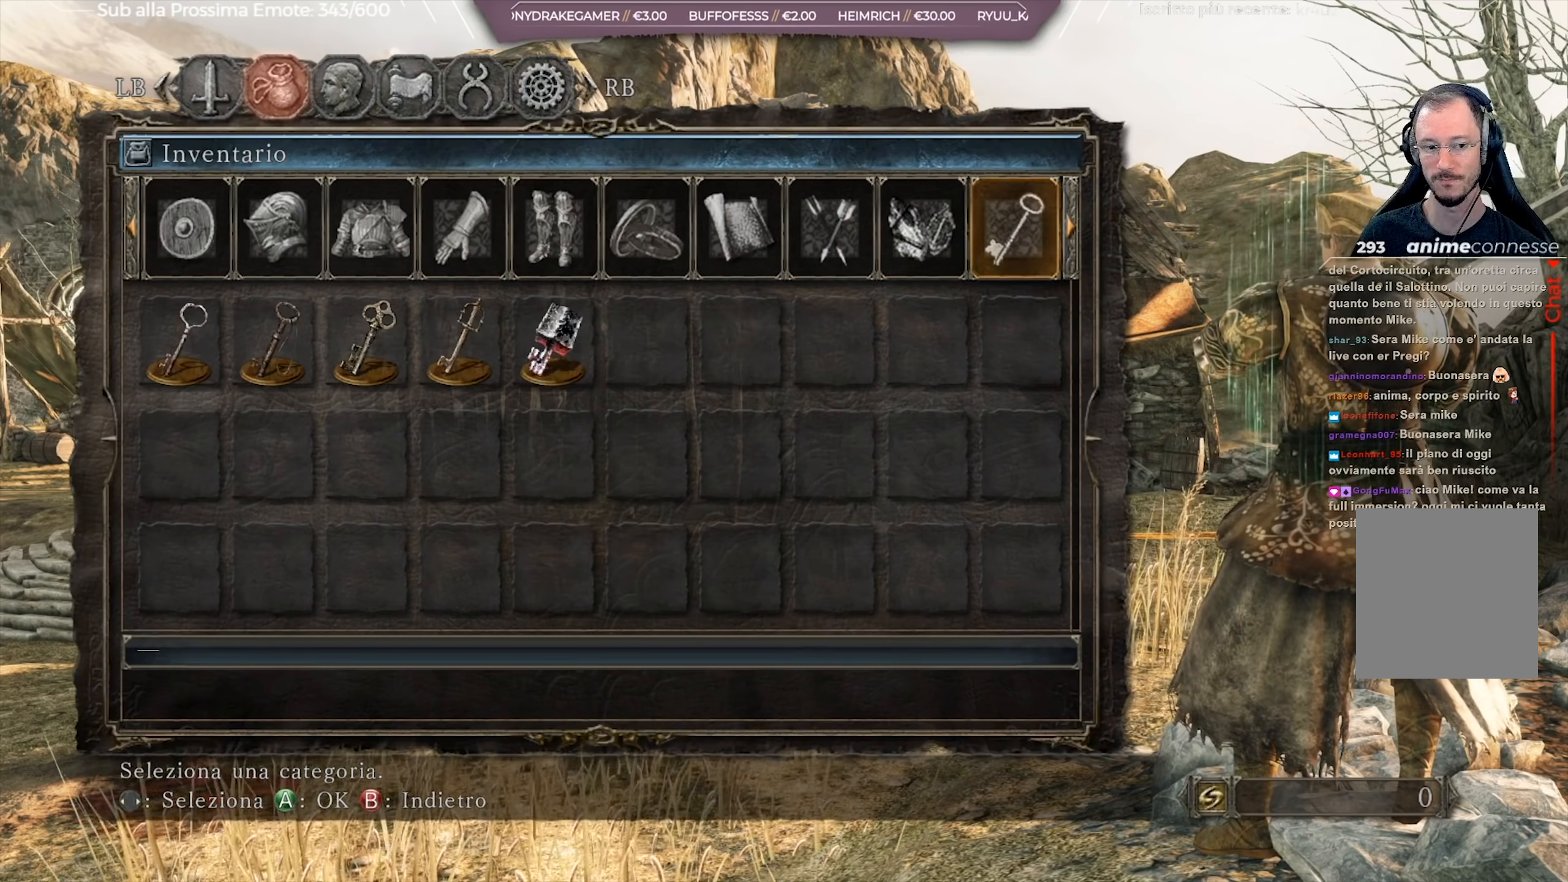
{"buttons": ["DPAD_RIGHT"], "left_stick": "center", "right_stick": "center", "events": [[17, "DPAD_LEFT", "down"], [133, "DPAD_LEFT", "up"], [217, "A", "down"], [300, "A", "up"], [500, "DPAD_RIGHT", "down"]]}
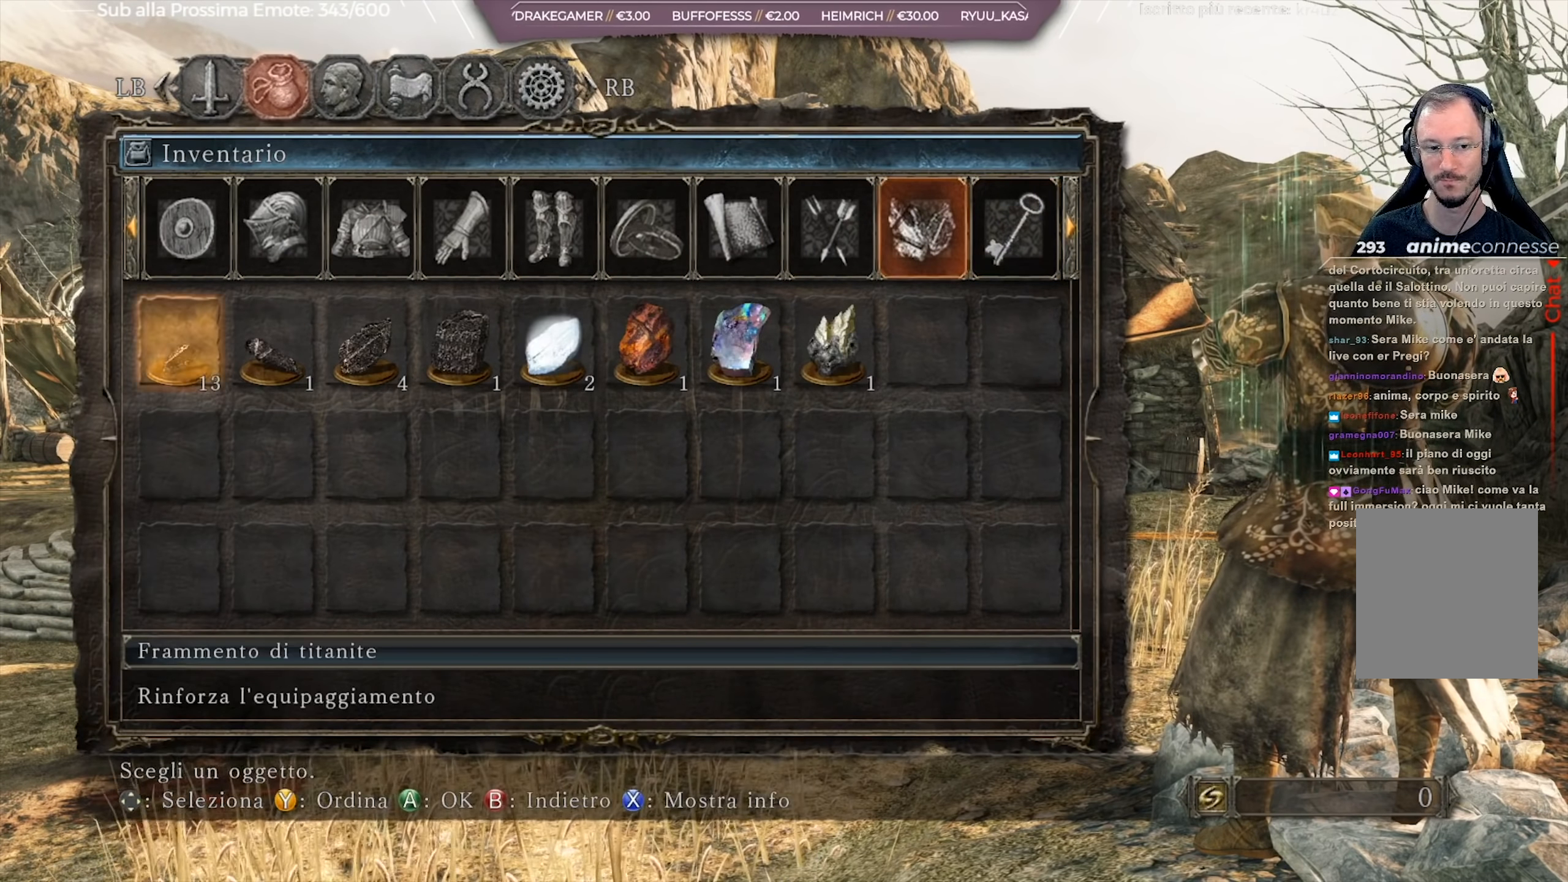
{"buttons": [], "left_stick": "center", "right_stick": "center", "events": [[67, "DPAD_RIGHT", "up"], [151, "DPAD_RIGHT", "down"], [201, "DPAD_RIGHT", "up"]]}